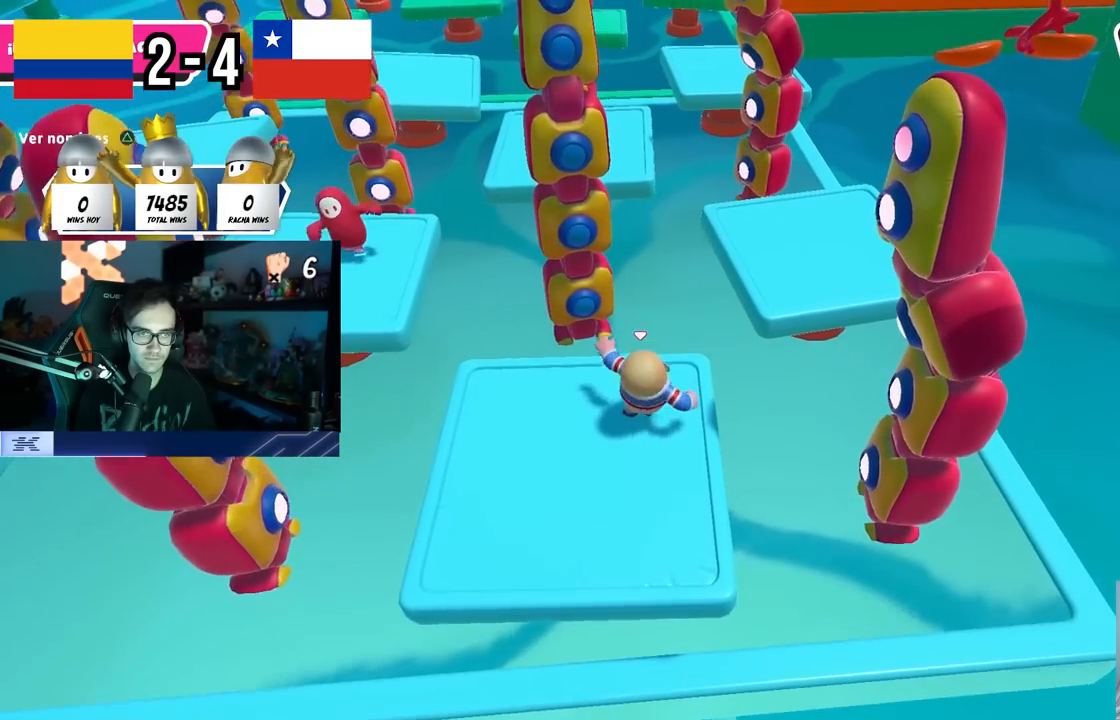
Gameplay with a controller (PlayStation layout); each line is a JSON object with the inputs held at the frame after it. "events" lists button and stick changes between this image and that frame as [ms after this image, input, new state], when the widget could be followed in between. Not read: R1.
{"buttons": [], "left_stick": "right", "right_stick": "center", "events": [[33, "left_stick", "down-left"], [183, "left_stick", "right"], [350, "left_stick", "left"], [467, "left_stick", "right"]]}
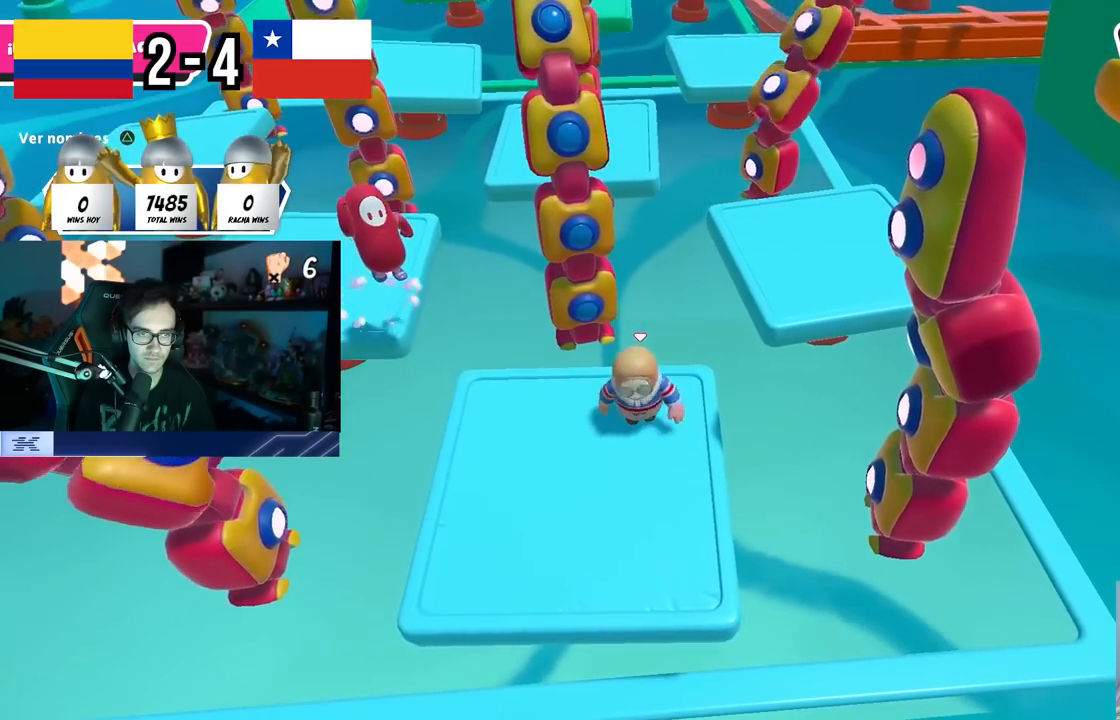
{"buttons": [], "left_stick": "down-right", "right_stick": "center", "events": [[100, "CROSS", "down"], [117, "left_stick", "left"], [217, "left_stick", "center"], [300, "left_stick", "up-left"], [350, "CROSS", "up"], [450, "left_stick", "down-right"]]}
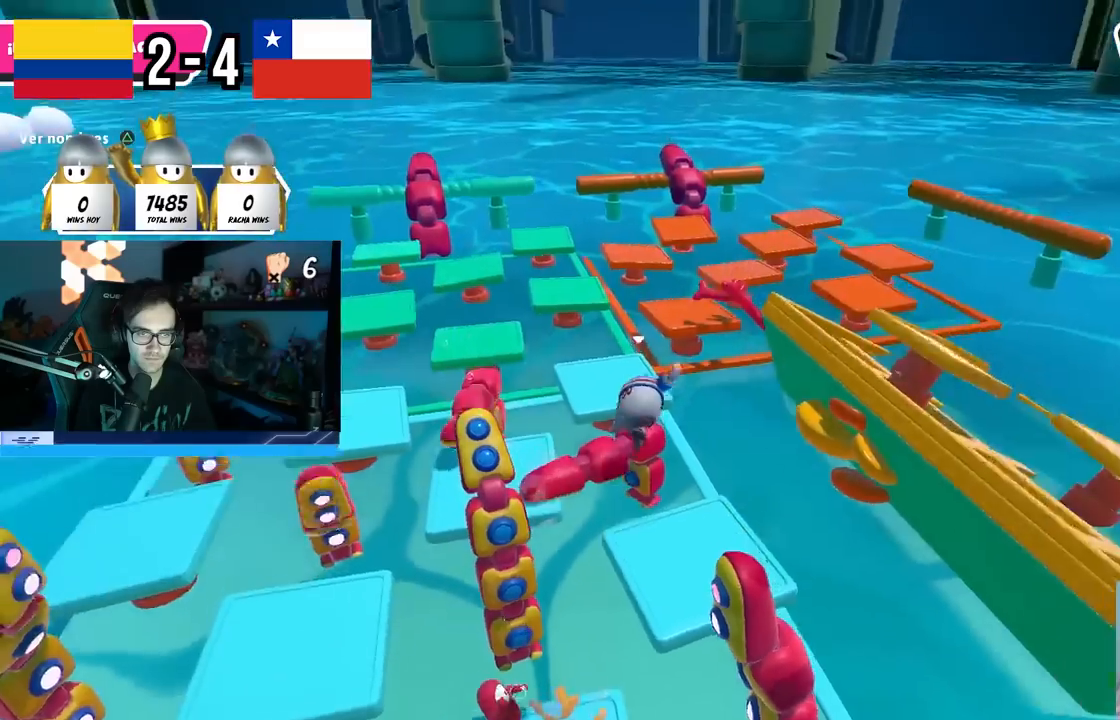
{"buttons": [], "left_stick": "left", "right_stick": "center", "events": [[17, "left_stick", "down-left"], [67, "left_stick", "left"], [200, "right_stick", "down-left"], [350, "right_stick", "center"]]}
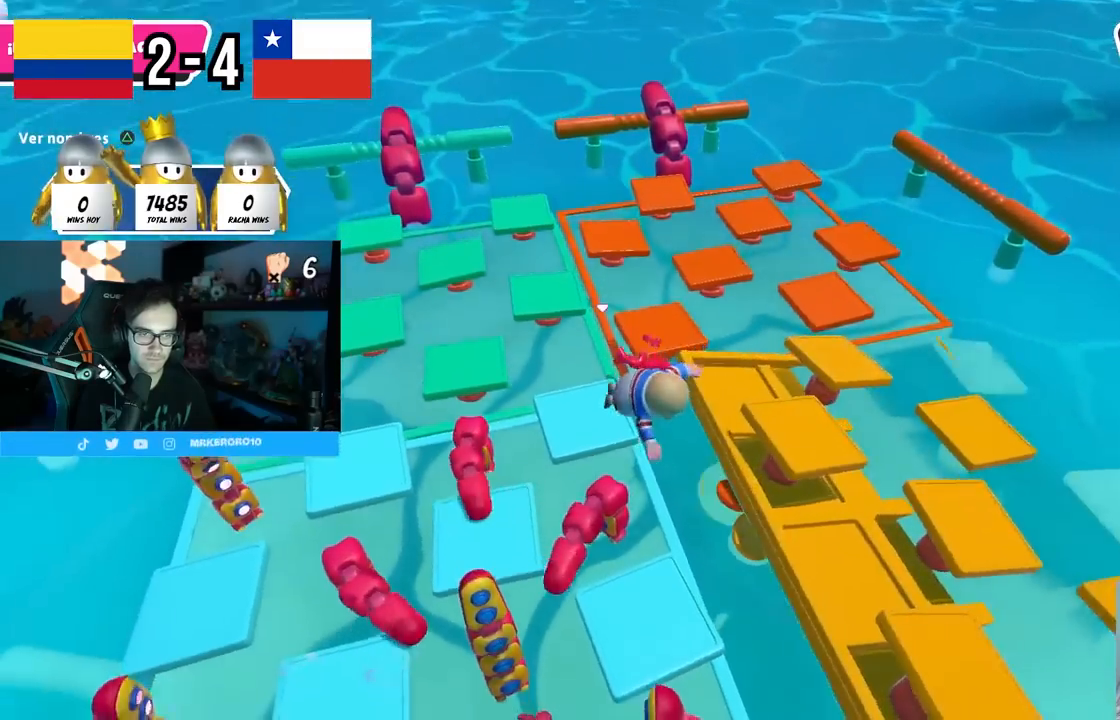
{"buttons": ["L3"], "left_stick": "left", "right_stick": "center", "events": [[67, "right_stick", "down"], [150, "L3", "down"], [200, "right_stick", "center"], [317, "right_stick", "down"], [450, "right_stick", "center"]]}
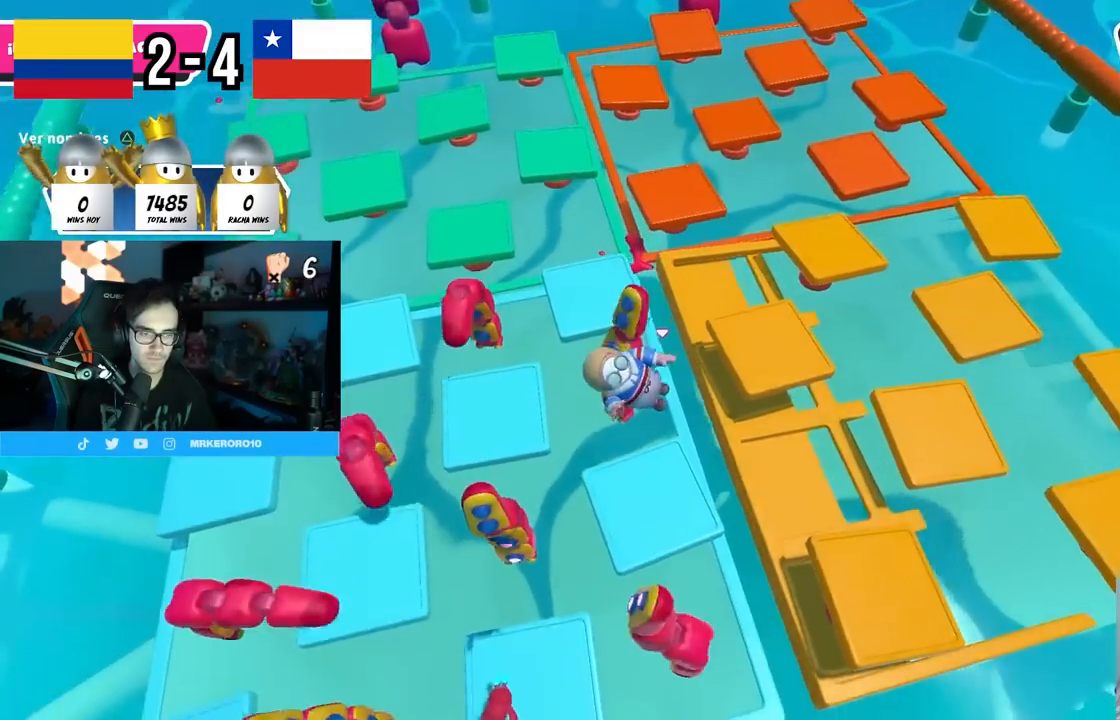
{"buttons": ["L3"], "left_stick": "left", "right_stick": "center", "events": []}
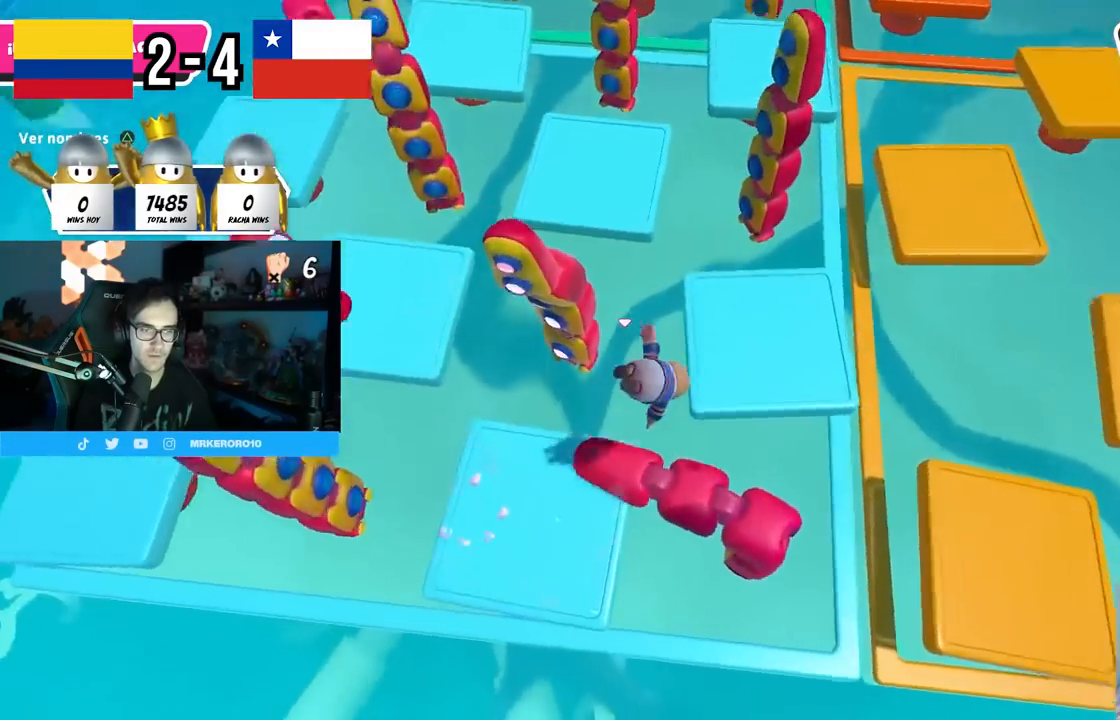
{"buttons": [], "left_stick": "up-right", "right_stick": "center", "events": [[150, "L3", "up"], [400, "left_stick", "up-right"]]}
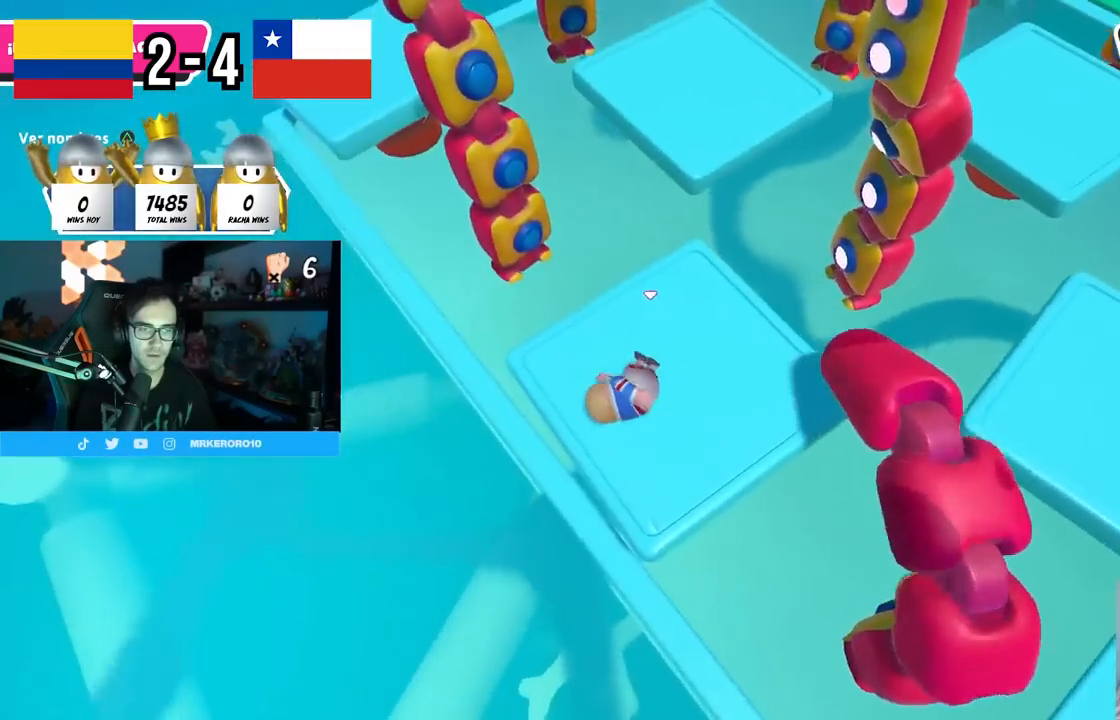
{"buttons": [], "left_stick": "right", "right_stick": "up-right", "events": [[117, "right_stick", "up-right"], [217, "left_stick", "up-left"], [400, "left_stick", "center"], [500, "left_stick", "right"]]}
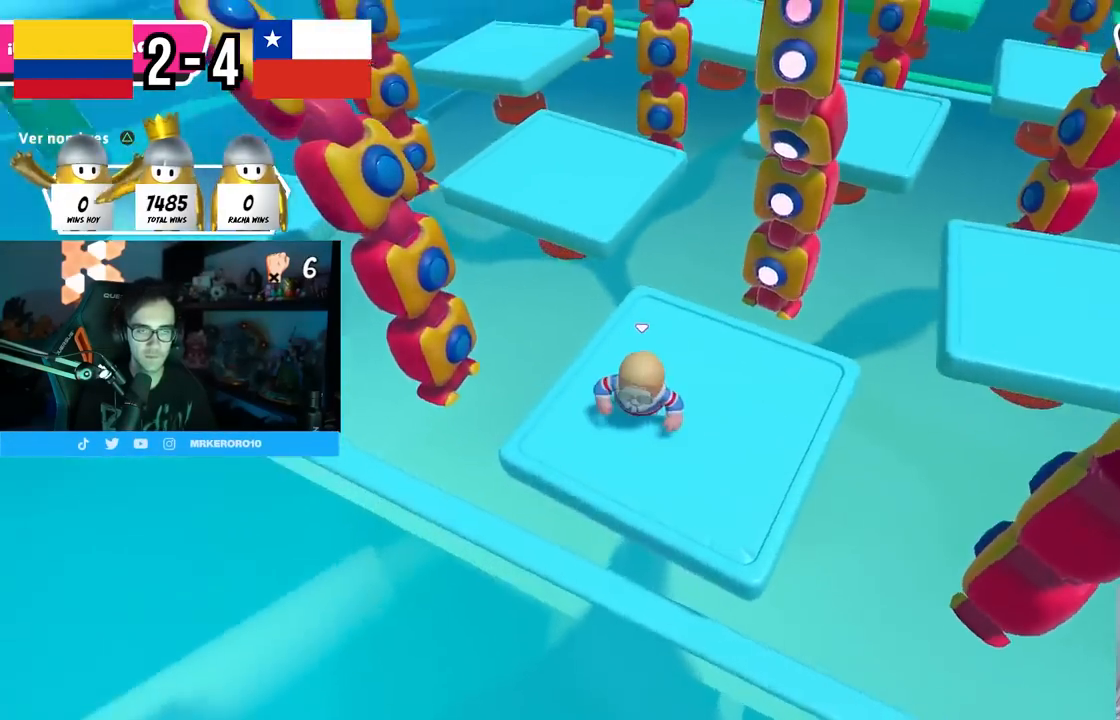
{"buttons": [], "left_stick": "up-left", "right_stick": "down-right", "events": [[17, "right_stick", "center"], [100, "CROSS", "down"], [267, "CROSS", "up"], [400, "left_stick", "up"], [433, "right_stick", "down-right"], [500, "left_stick", "up-left"]]}
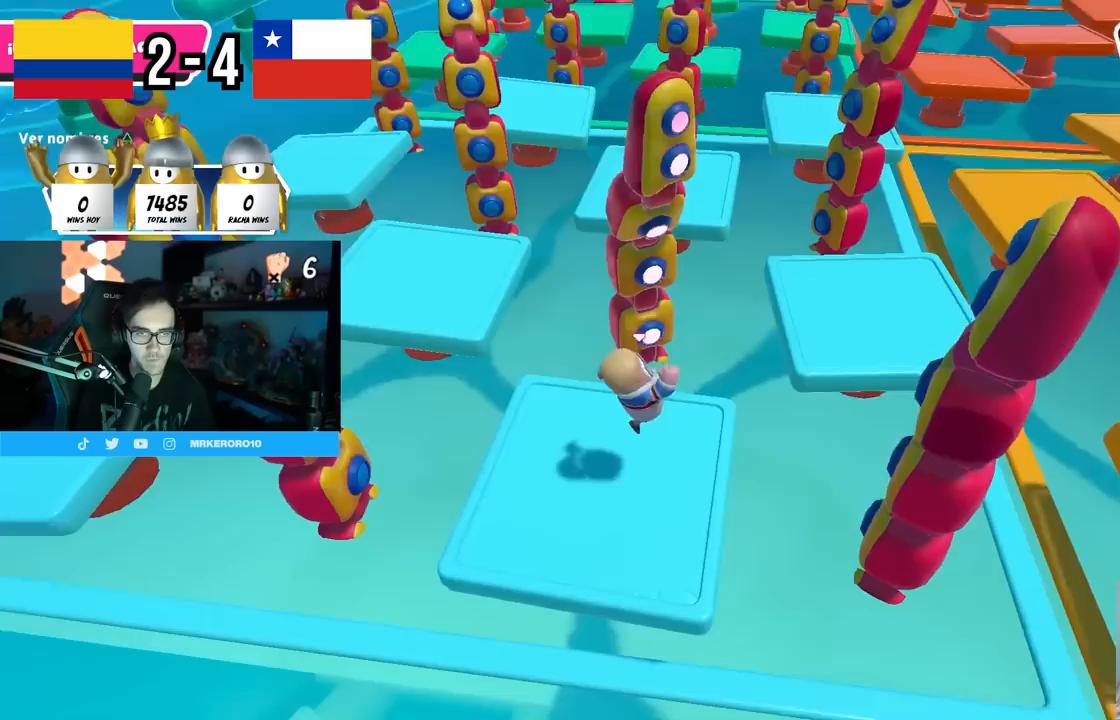
{"buttons": [], "left_stick": "down", "right_stick": "center", "events": [[17, "right_stick", "center"], [217, "left_stick", "left"], [317, "left_stick", "down-left"], [417, "left_stick", "down"]]}
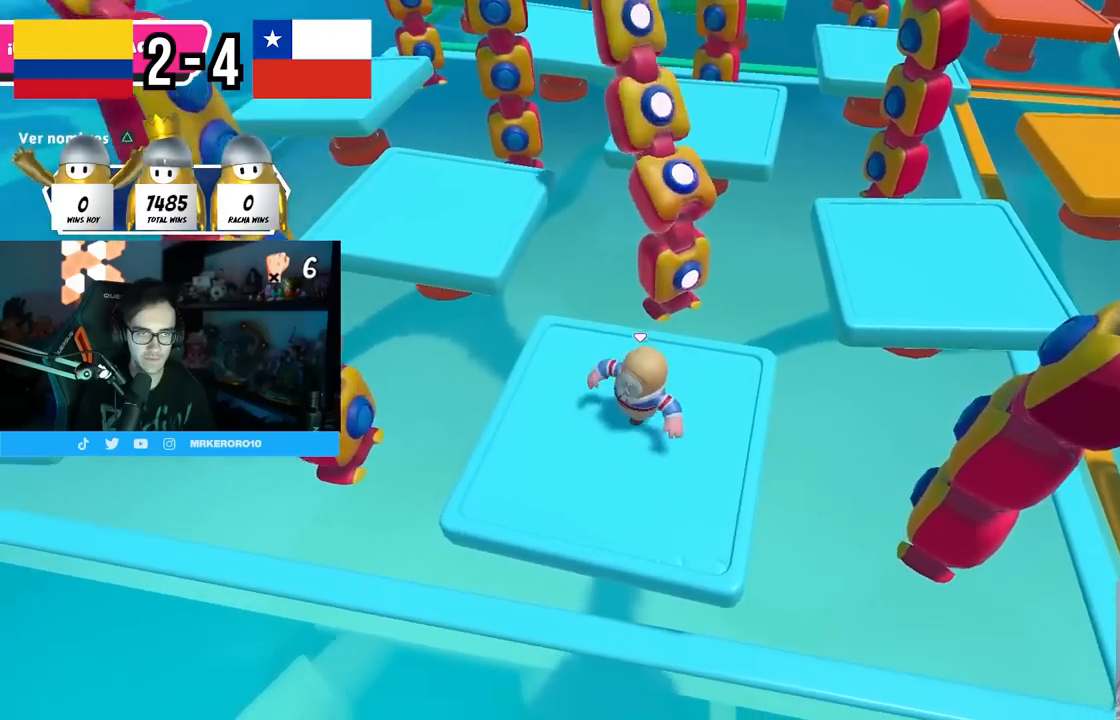
{"buttons": [], "left_stick": "down", "right_stick": "center", "events": [[50, "left_stick", "left"], [150, "left_stick", "up"], [233, "CROSS", "down"], [250, "left_stick", "right"], [333, "left_stick", "down-right"], [400, "CROSS", "up"], [483, "left_stick", "down"]]}
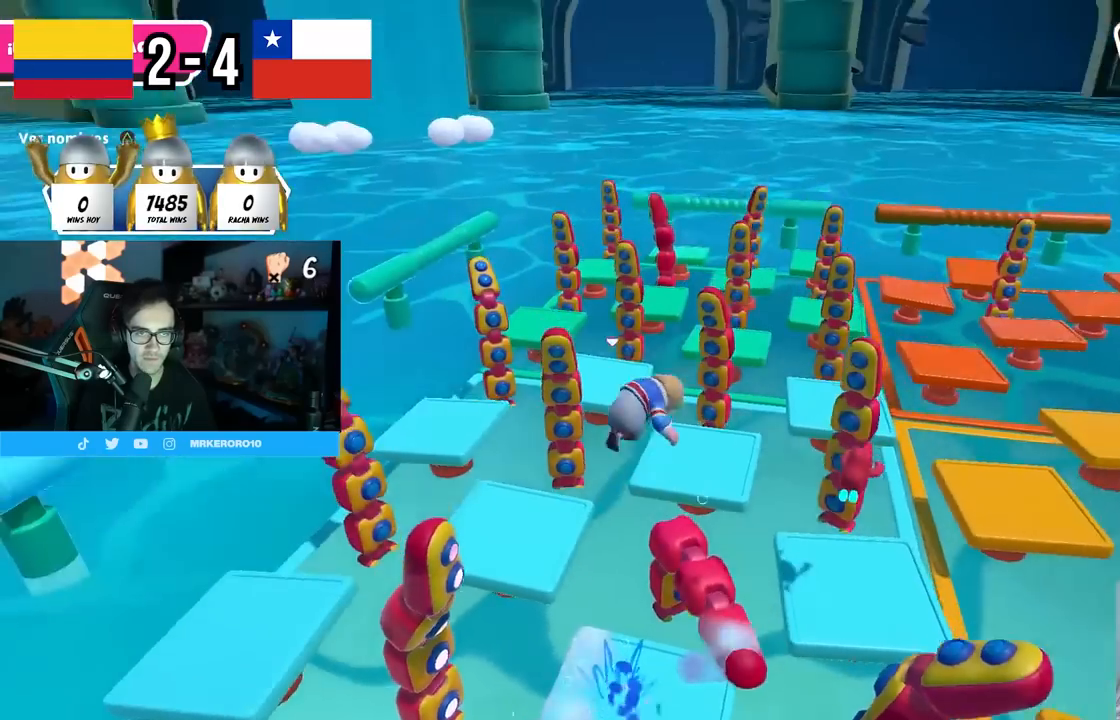
{"buttons": [], "left_stick": "up-left", "right_stick": "center", "events": [[17, "left_stick", "down-left"], [117, "left_stick", "up"], [117, "right_stick", "down"], [250, "right_stick", "center"], [267, "left_stick", "up-left"], [350, "right_stick", "down"], [467, "right_stick", "center"]]}
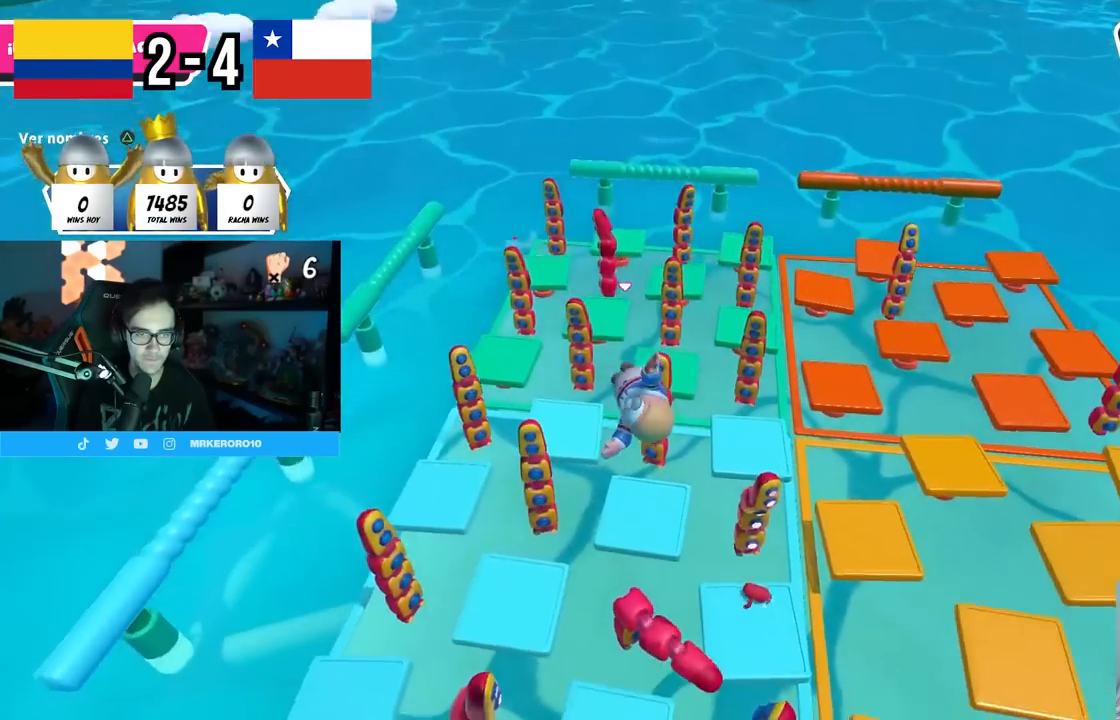
{"buttons": [], "left_stick": "up-right", "right_stick": "center", "events": [[467, "left_stick", "up-right"]]}
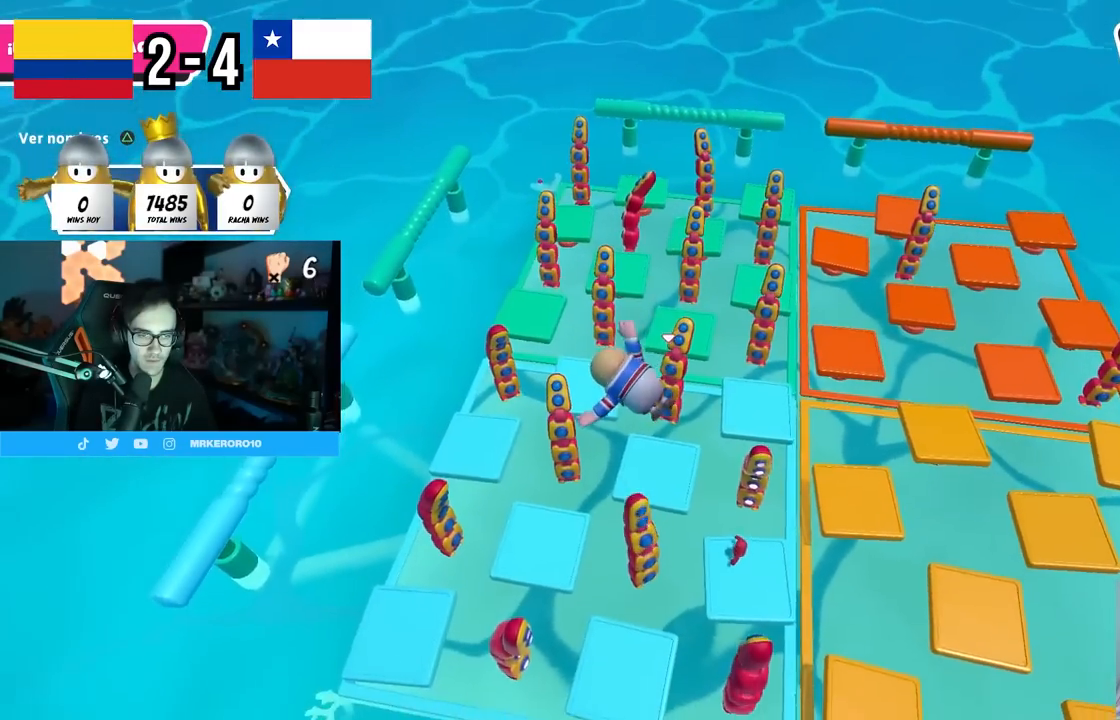
{"buttons": [], "left_stick": "right", "right_stick": "center", "events": [[133, "left_stick", "up"], [383, "left_stick", "right"]]}
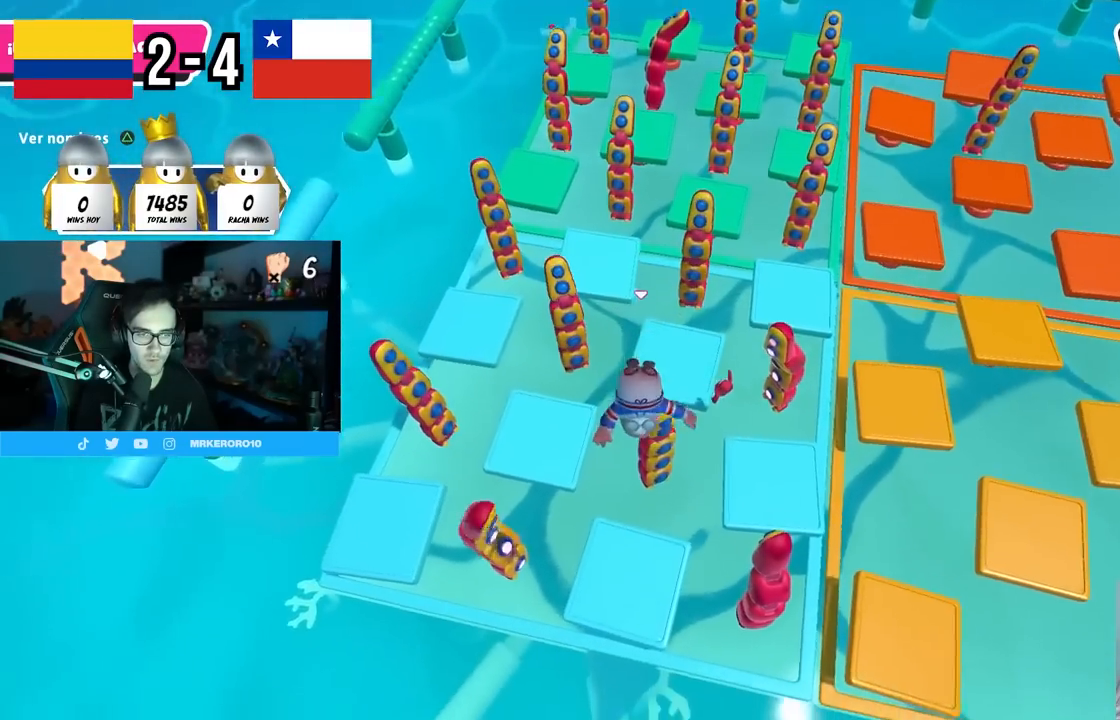
{"buttons": [], "left_stick": "down-left", "right_stick": "center", "events": [[50, "left_stick", "up"], [100, "left_stick", "left"], [200, "left_stick", "down-right"], [333, "left_stick", "down-left"]]}
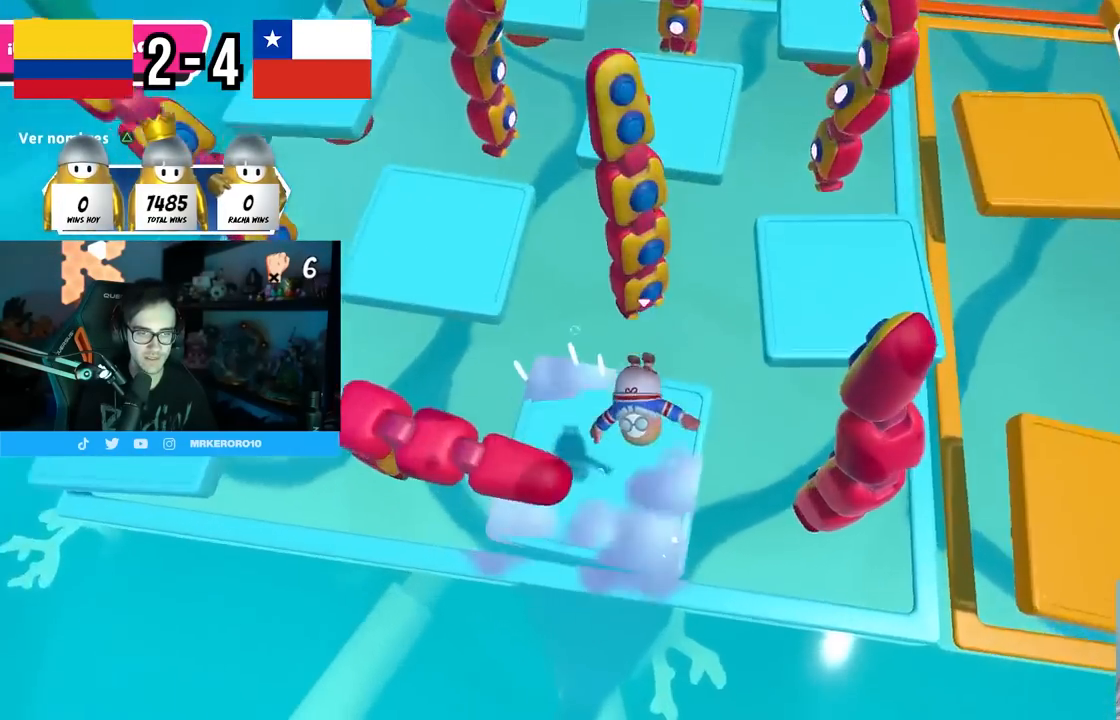
{"buttons": [], "left_stick": "down-right", "right_stick": "center", "events": [[17, "left_stick", "left"], [217, "left_stick", "right"], [350, "left_stick", "down-left"], [467, "left_stick", "down-right"]]}
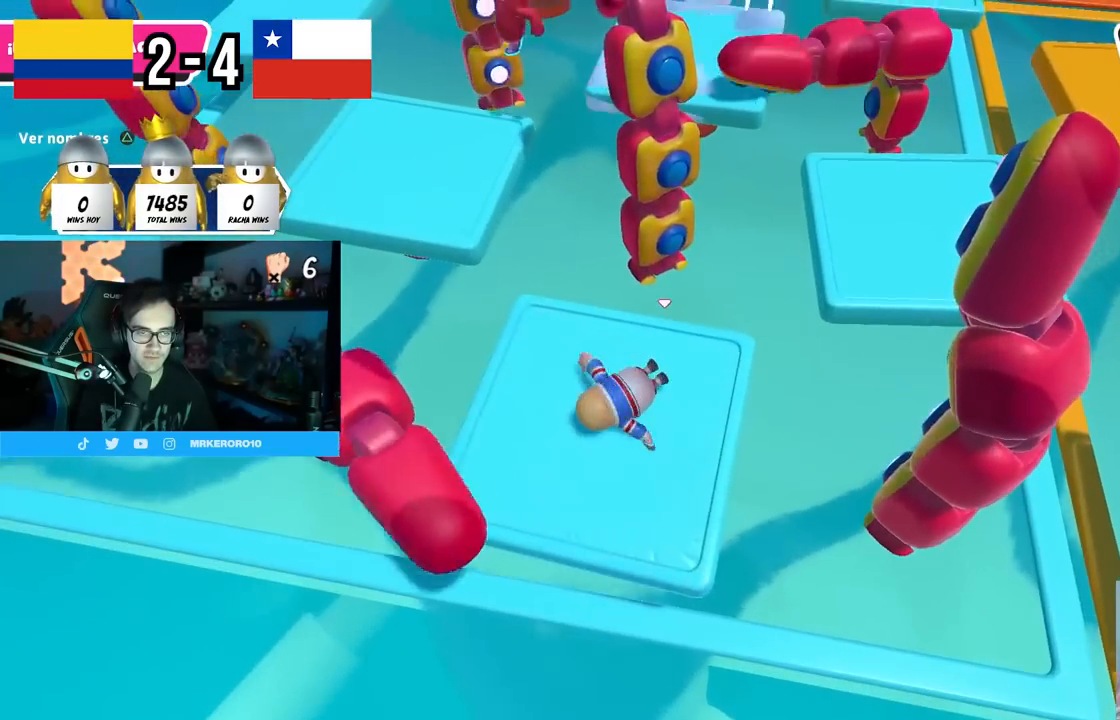
{"buttons": [], "left_stick": "up-right", "right_stick": "down-right", "events": [[150, "left_stick", "up-right"], [200, "left_stick", "up-left"], [350, "left_stick", "up-right"], [350, "right_stick", "right"], [467, "right_stick", "down-right"]]}
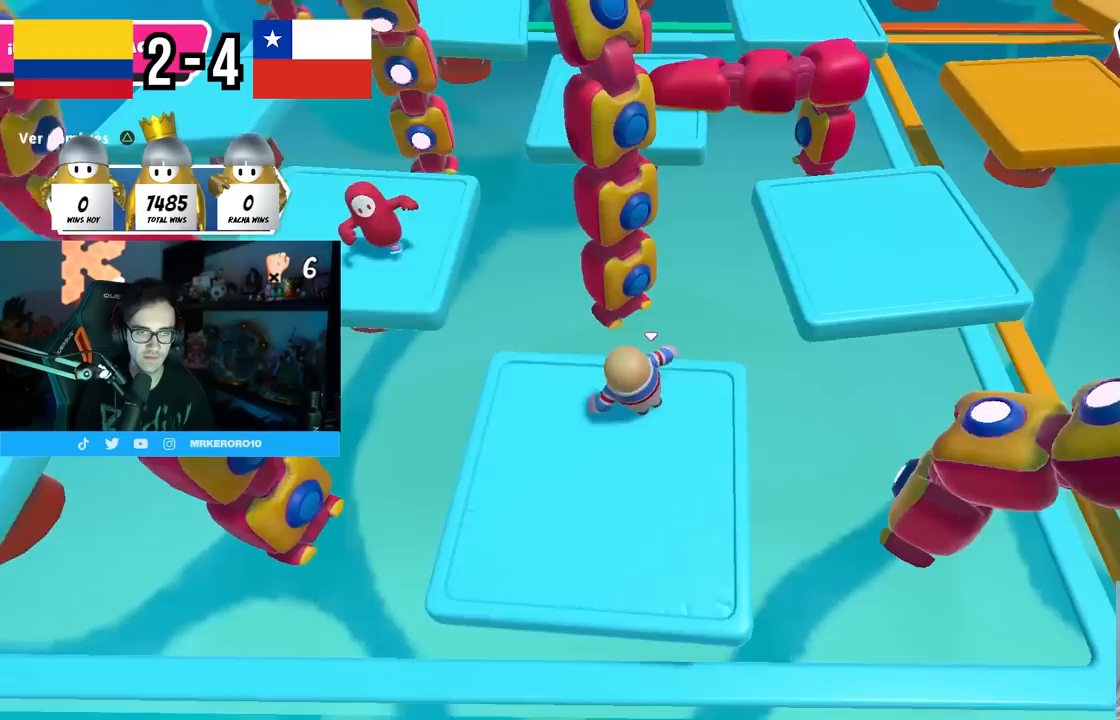
{"buttons": [], "left_stick": "down-right", "right_stick": "center", "events": [[67, "right_stick", "center"], [217, "CROSS", "down"], [350, "left_stick", "down-right"], [450, "CROSS", "up"]]}
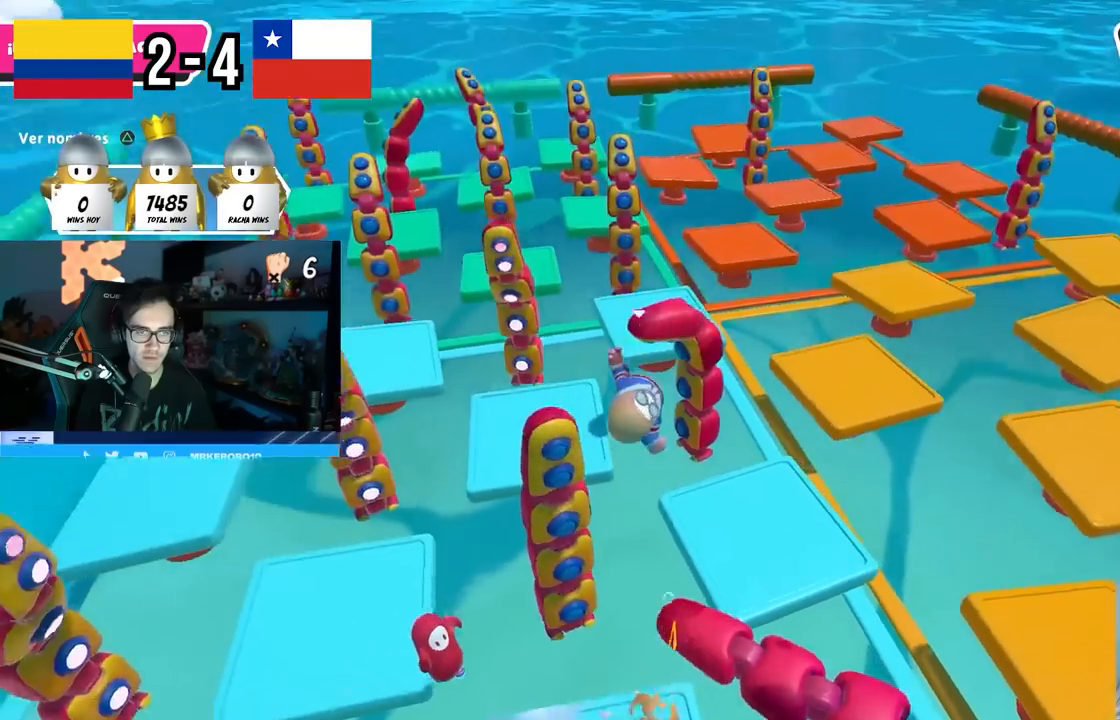
{"buttons": [], "left_stick": "right", "right_stick": "center", "events": [[67, "left_stick", "right"], [133, "right_stick", "down"], [383, "right_stick", "center"]]}
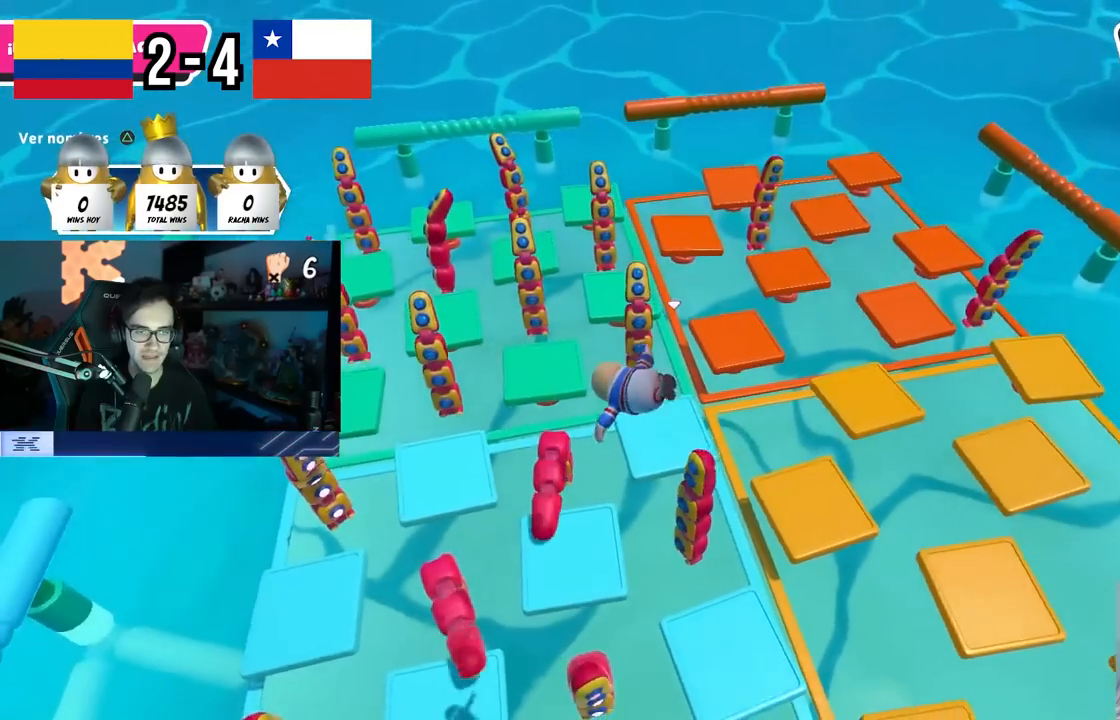
{"buttons": [], "left_stick": "down-right", "right_stick": "center", "events": [[417, "left_stick", "down-right"]]}
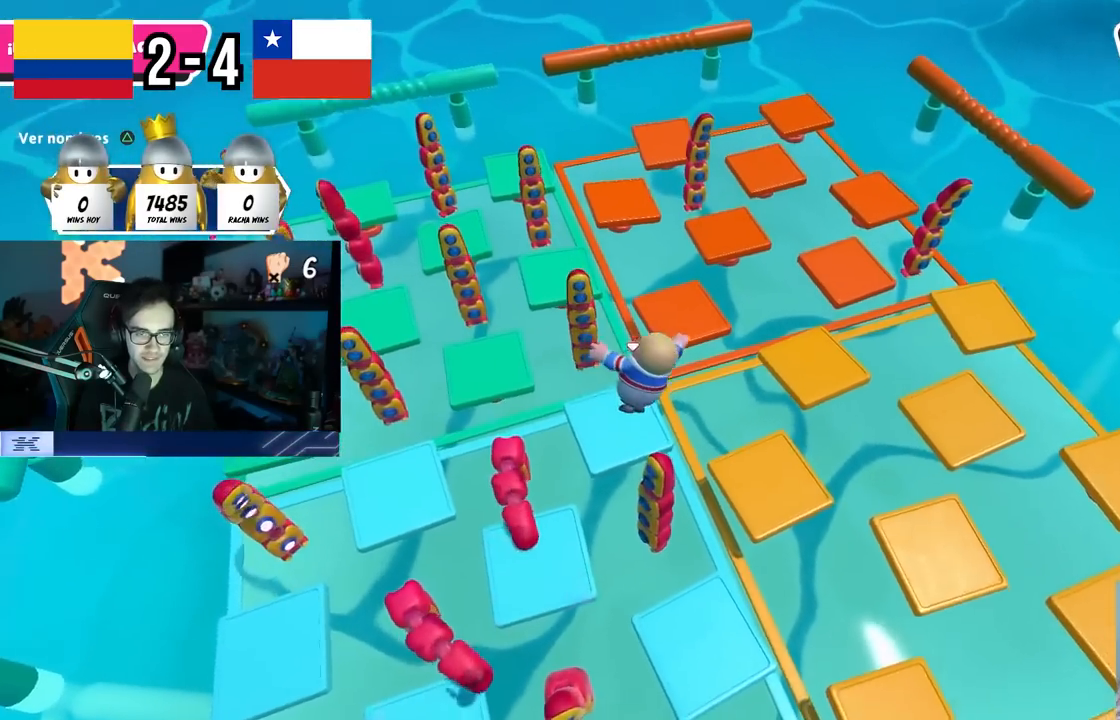
{"buttons": [], "left_stick": "down", "right_stick": "center", "events": [[350, "left_stick", "right"], [500, "left_stick", "down"]]}
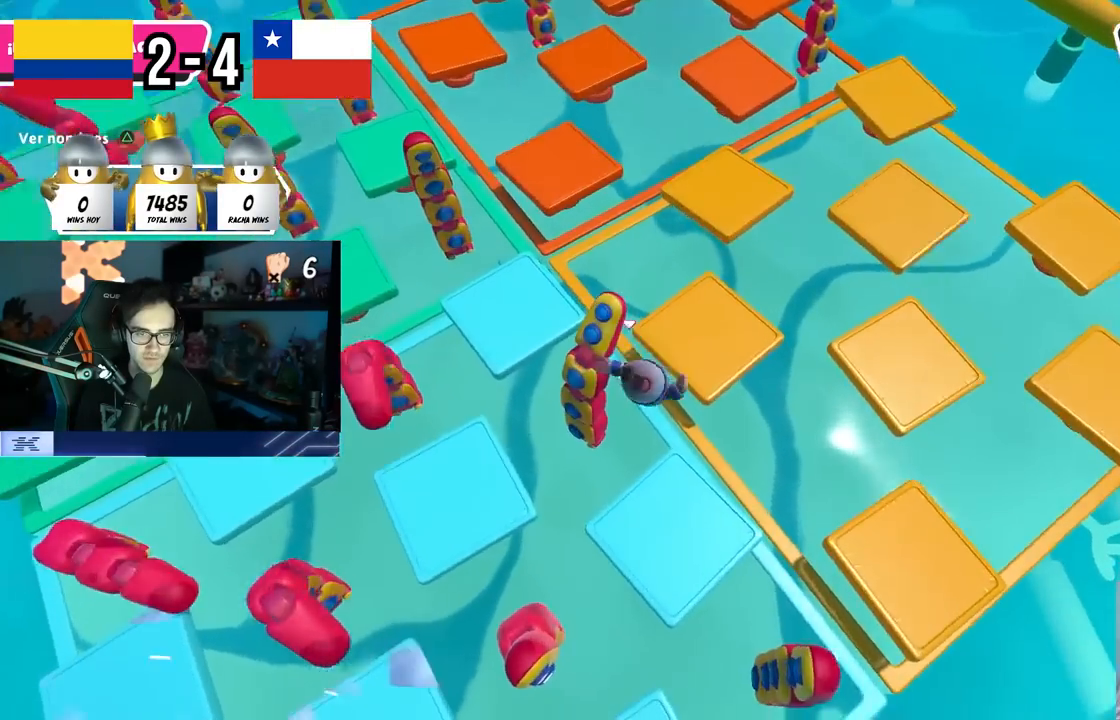
{"buttons": [], "left_stick": "down-right", "right_stick": "center", "events": [[100, "left_stick", "left"], [400, "left_stick", "down-right"]]}
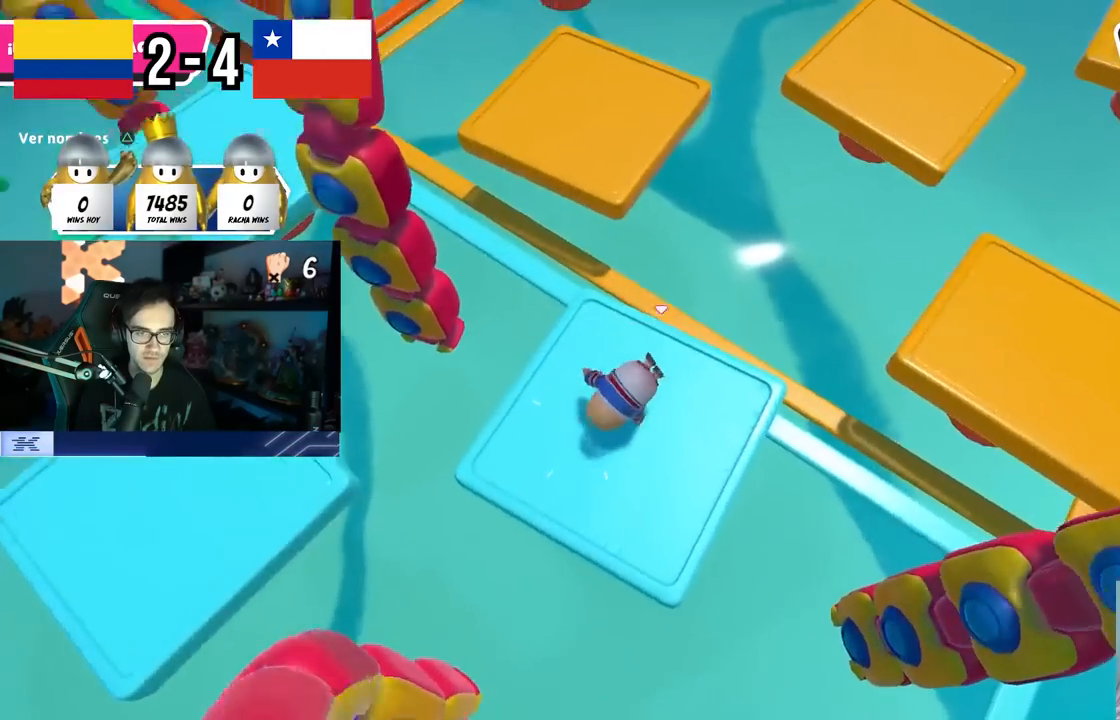
{"buttons": [], "left_stick": "down-left", "right_stick": "left", "events": [[150, "left_stick", "down-left"], [417, "right_stick", "left"]]}
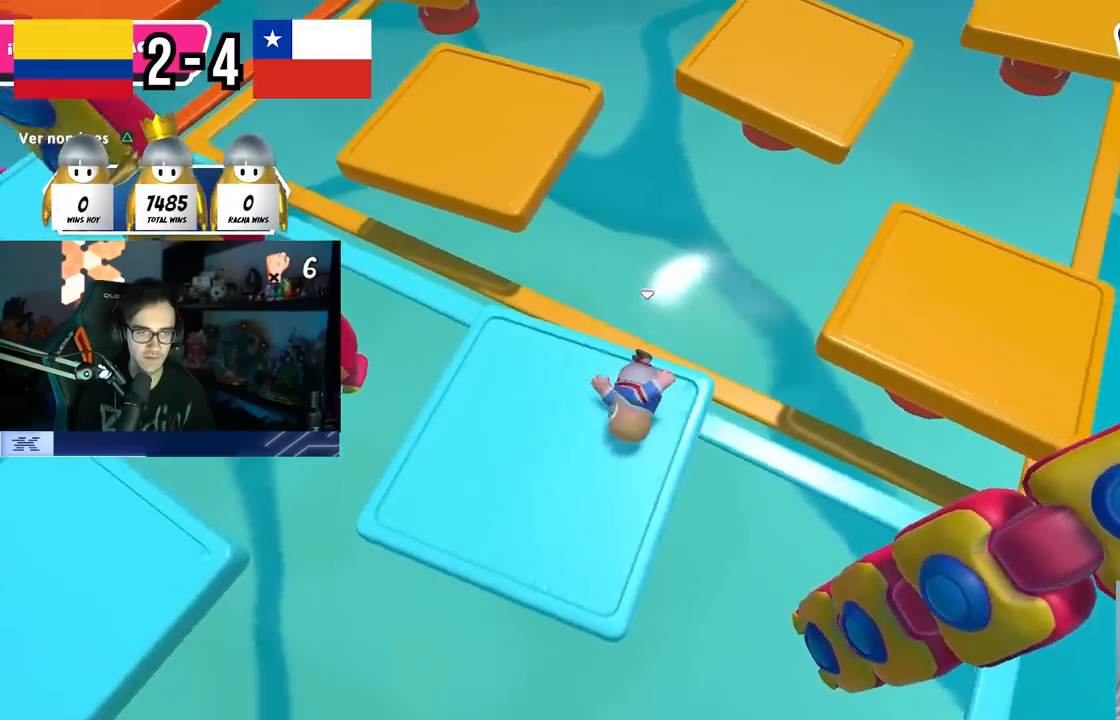
{"buttons": [], "left_stick": "left", "right_stick": "center", "events": [[33, "right_stick", "center"], [217, "right_stick", "up-left"], [233, "left_stick", "left"], [467, "right_stick", "center"]]}
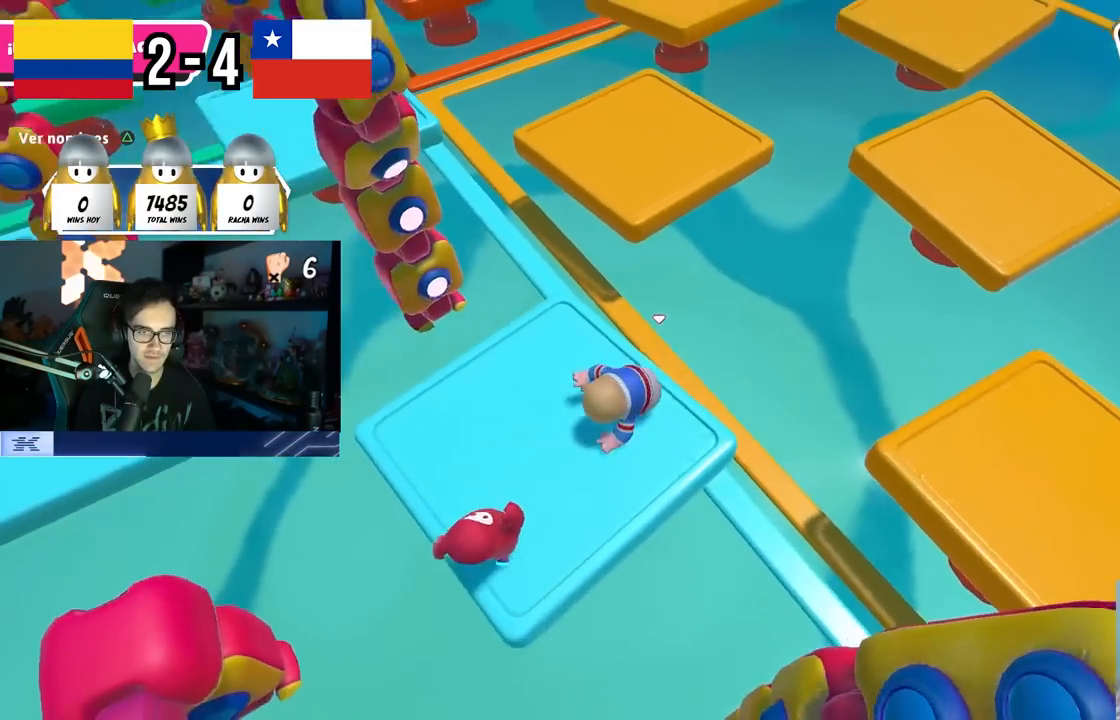
{"buttons": [], "left_stick": "center", "right_stick": "center", "events": [[167, "CROSS", "down"], [183, "left_stick", "down-left"], [367, "left_stick", "down"], [383, "CROSS", "up"], [467, "left_stick", "center"]]}
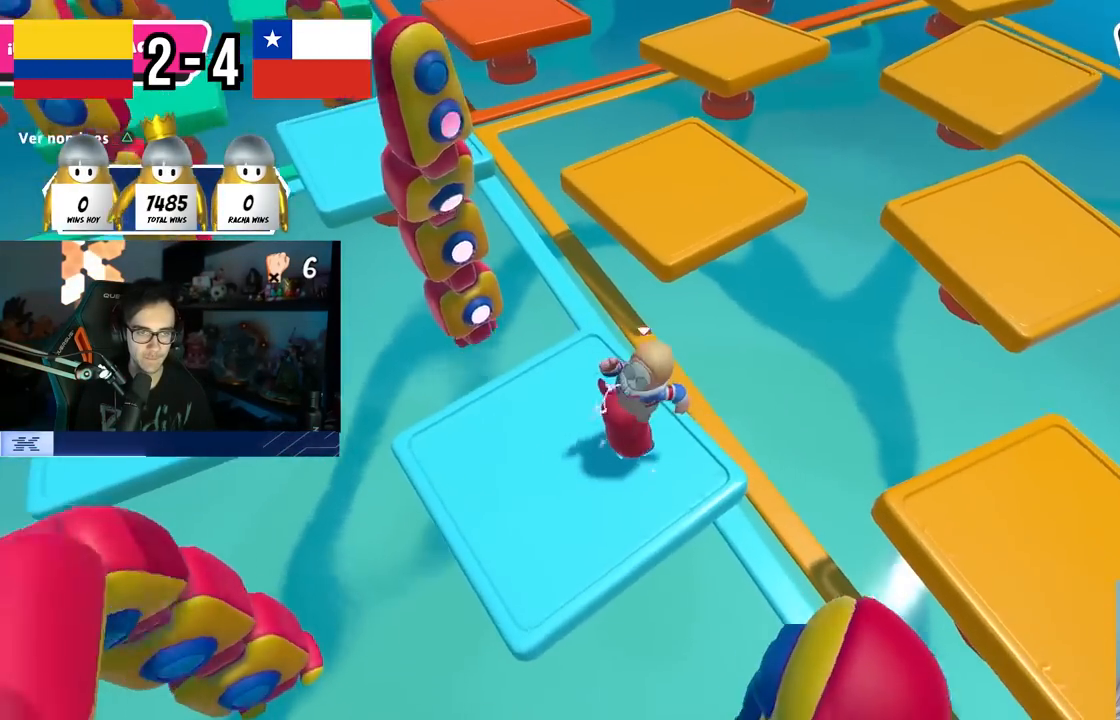
{"buttons": ["L3"], "left_stick": "down-left", "right_stick": "center", "events": [[33, "left_stick", "left"], [100, "CROSS", "down"], [217, "left_stick", "down-left"], [233, "CROSS", "up"], [417, "L3", "down"]]}
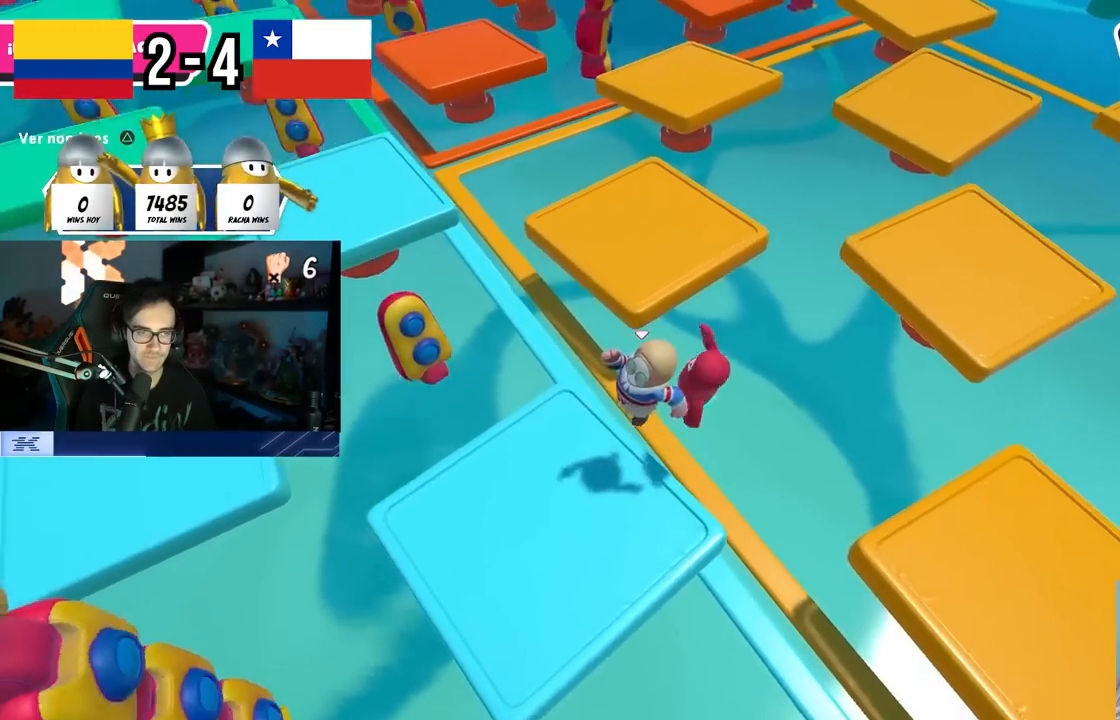
{"buttons": [], "left_stick": "down-left", "right_stick": "right", "events": [[167, "L3", "up"], [167, "left_stick", "left"], [283, "left_stick", "up-left"], [400, "right_stick", "down"], [467, "right_stick", "right"], [483, "left_stick", "down-left"]]}
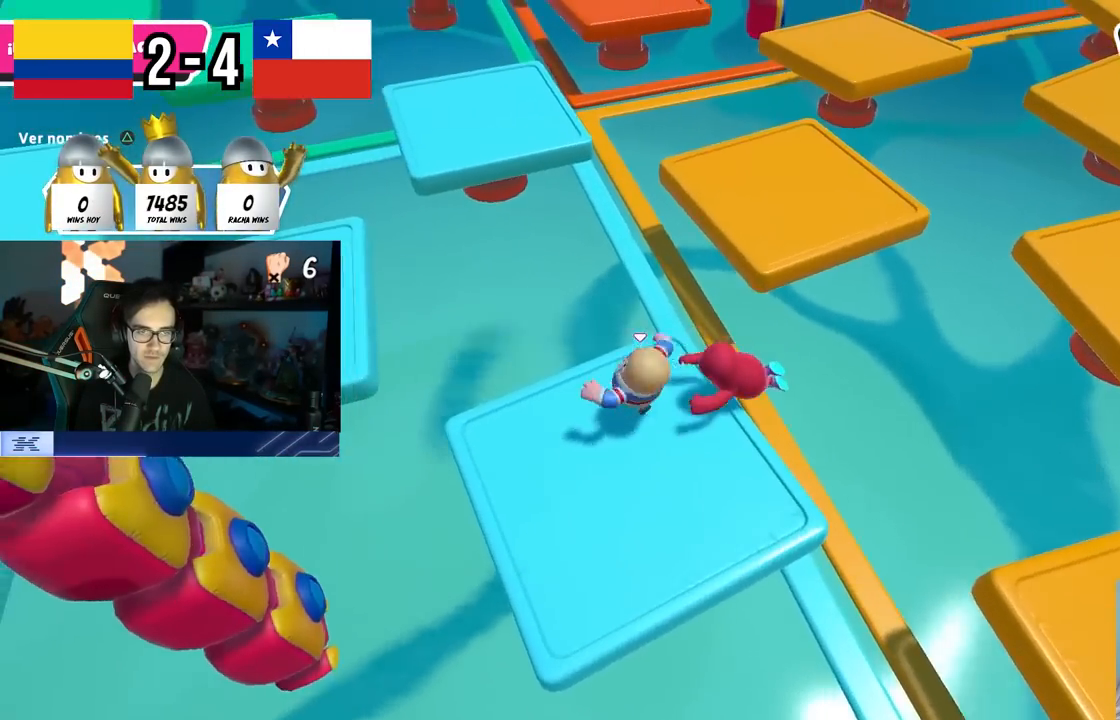
{"buttons": [], "left_stick": "center", "right_stick": "center", "events": [[67, "right_stick", "center"], [83, "left_stick", "down-right"], [233, "left_stick", "up-right"], [317, "left_stick", "up"], [417, "right_stick", "up"], [500, "left_stick", "center"], [500, "right_stick", "center"]]}
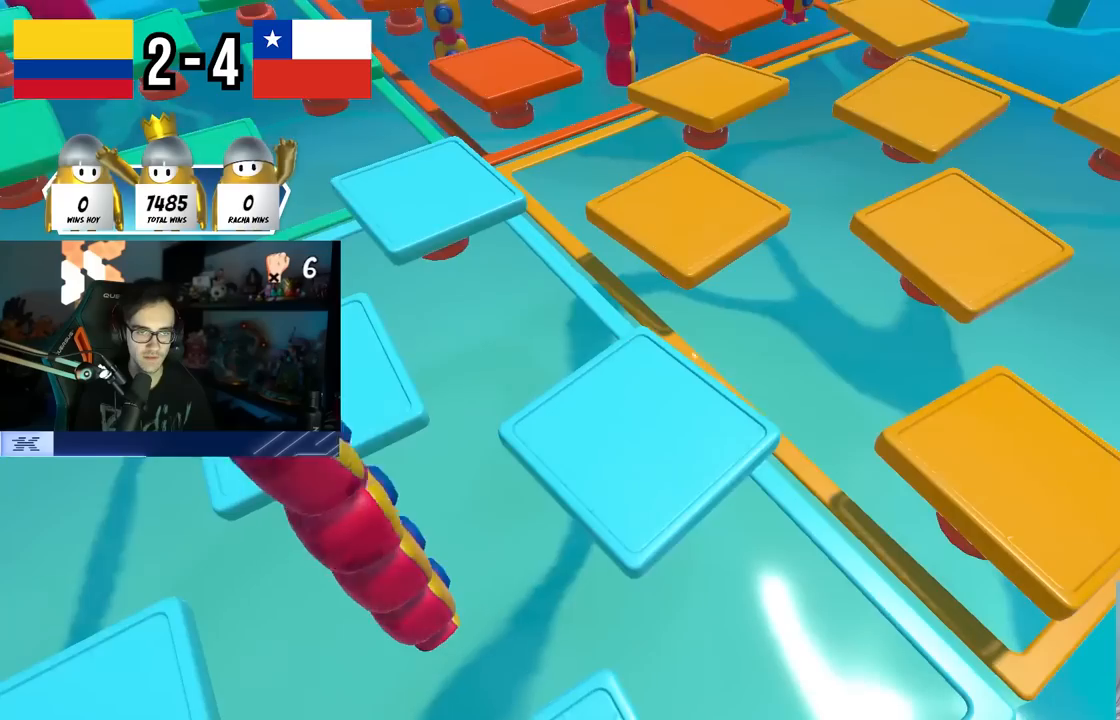
{"buttons": [], "left_stick": "center", "right_stick": "center", "events": [[33, "left_stick", "down-left"], [150, "left_stick", "center"]]}